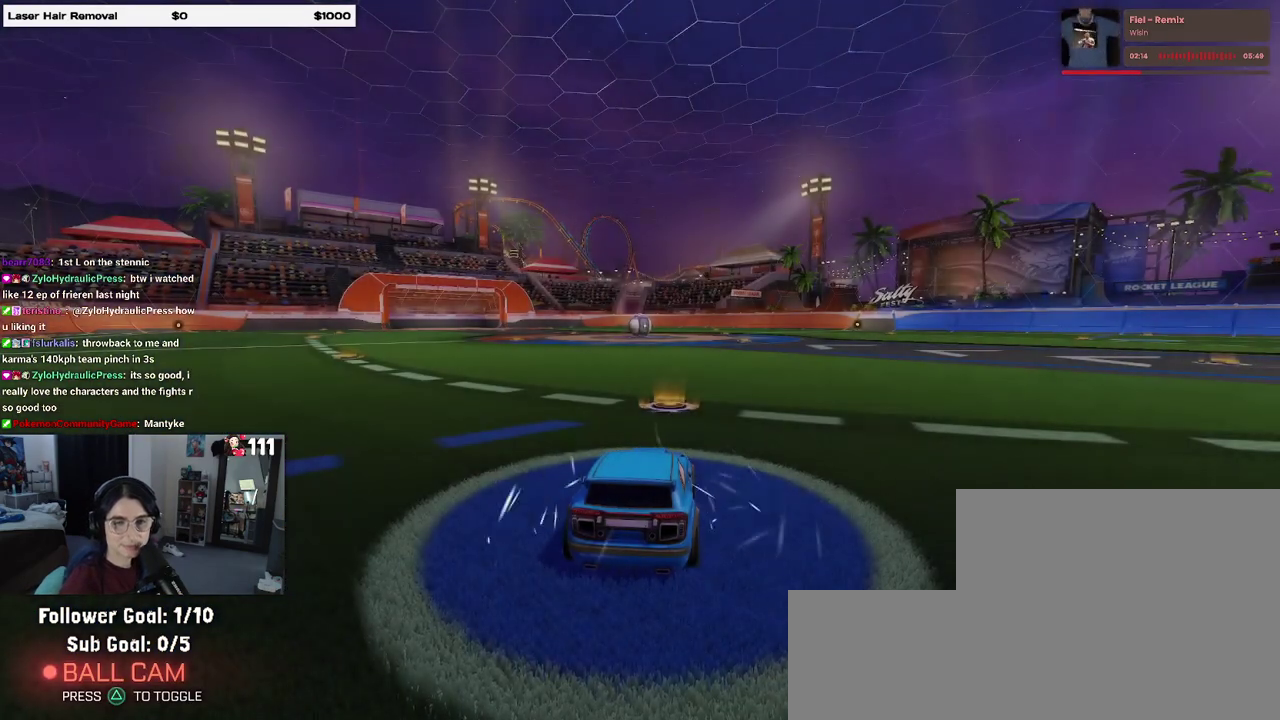
Gameplay with a controller (PlayStation layout); each line is a JSON object with the inputs held at the frame after it. "events" lists button and stick changes between this image and that frame as [ms after this image, input, new state], when the widget could be followed in between. Not read: L1 R1 R2.
{"buttons": [], "left_stick": "right", "right_stick": "center", "events": [[417, "left_stick", "right"]]}
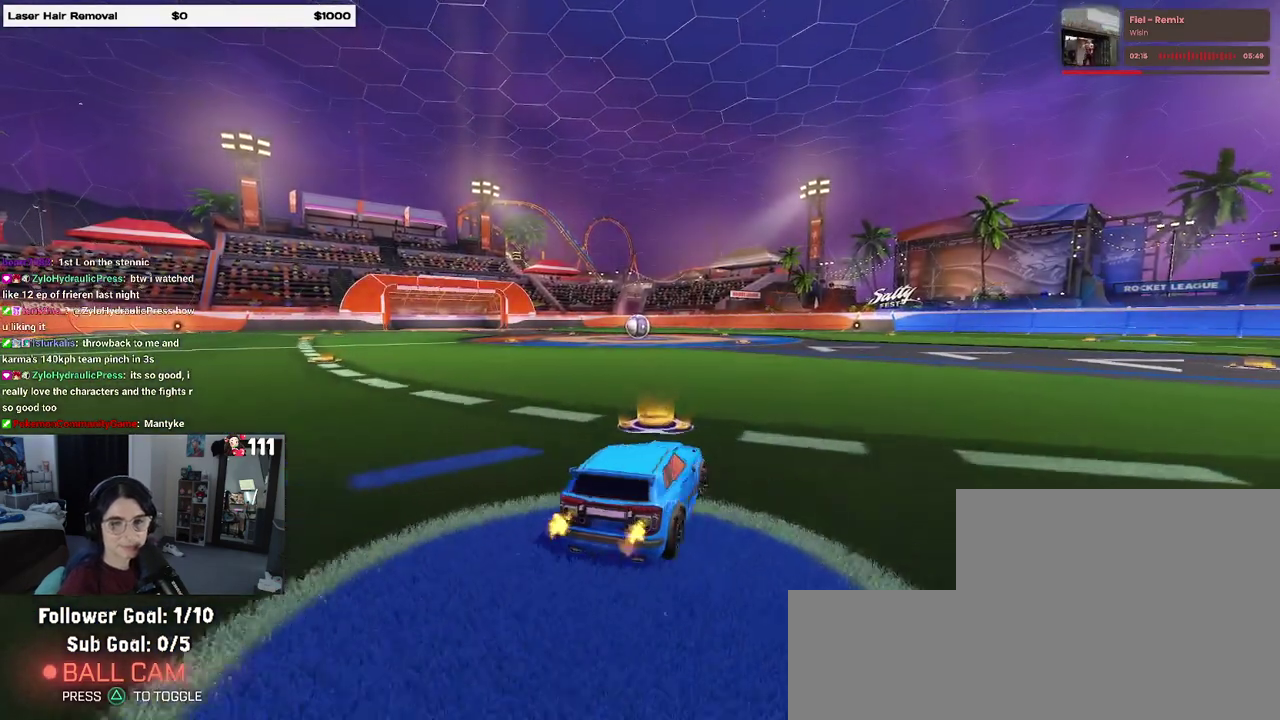
{"buttons": [], "left_stick": "center", "right_stick": "center", "events": [[33, "left_stick", "center"]]}
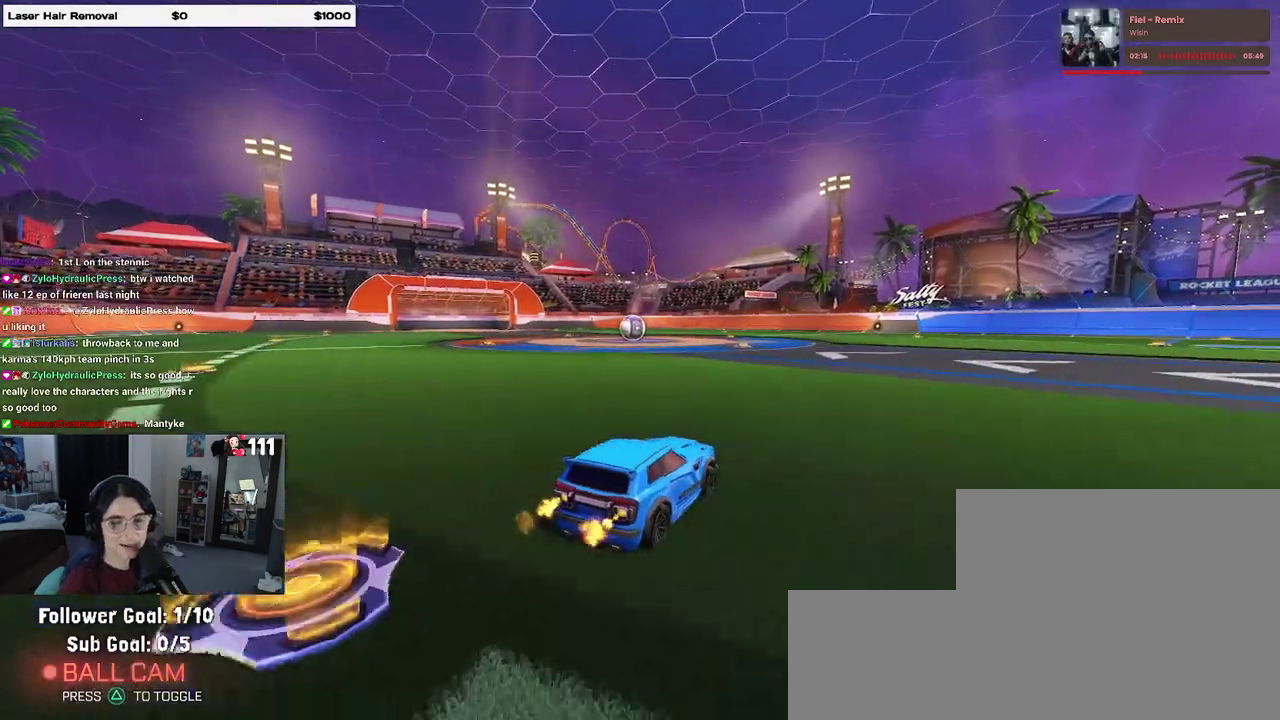
{"buttons": [], "left_stick": "center", "right_stick": "center", "events": [[383, "TRIANGLE", "down"], [483, "TRIANGLE", "up"]]}
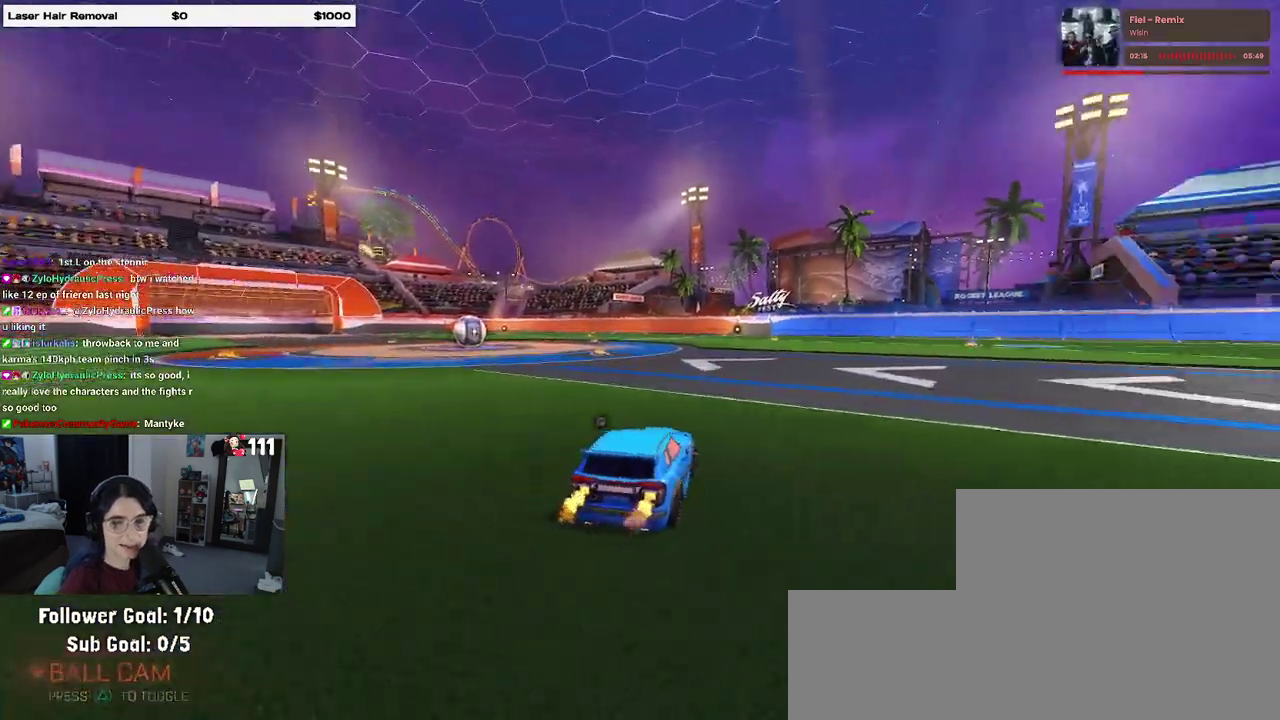
{"buttons": [], "left_stick": "left", "right_stick": "center", "events": [[83, "TRIANGLE", "down"], [183, "TRIANGLE", "up"], [450, "left_stick", "left"]]}
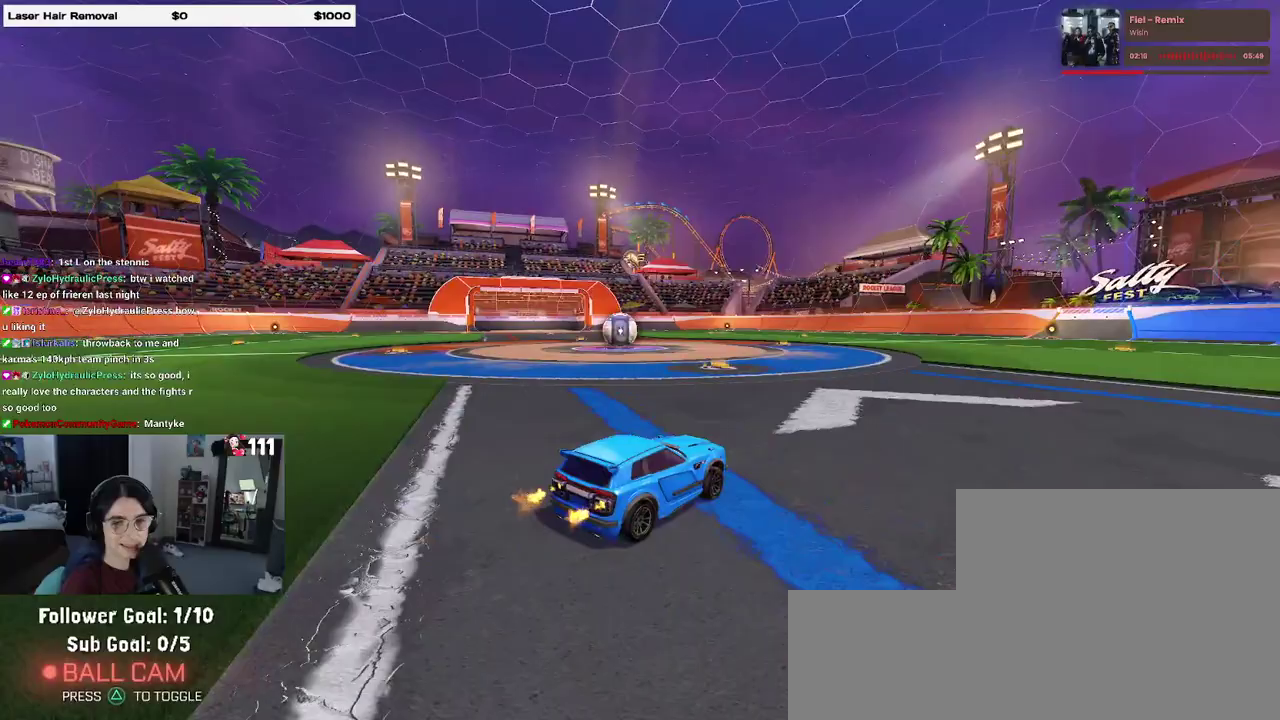
{"buttons": [], "left_stick": "center", "right_stick": "center", "events": [[100, "left_stick", "center"]]}
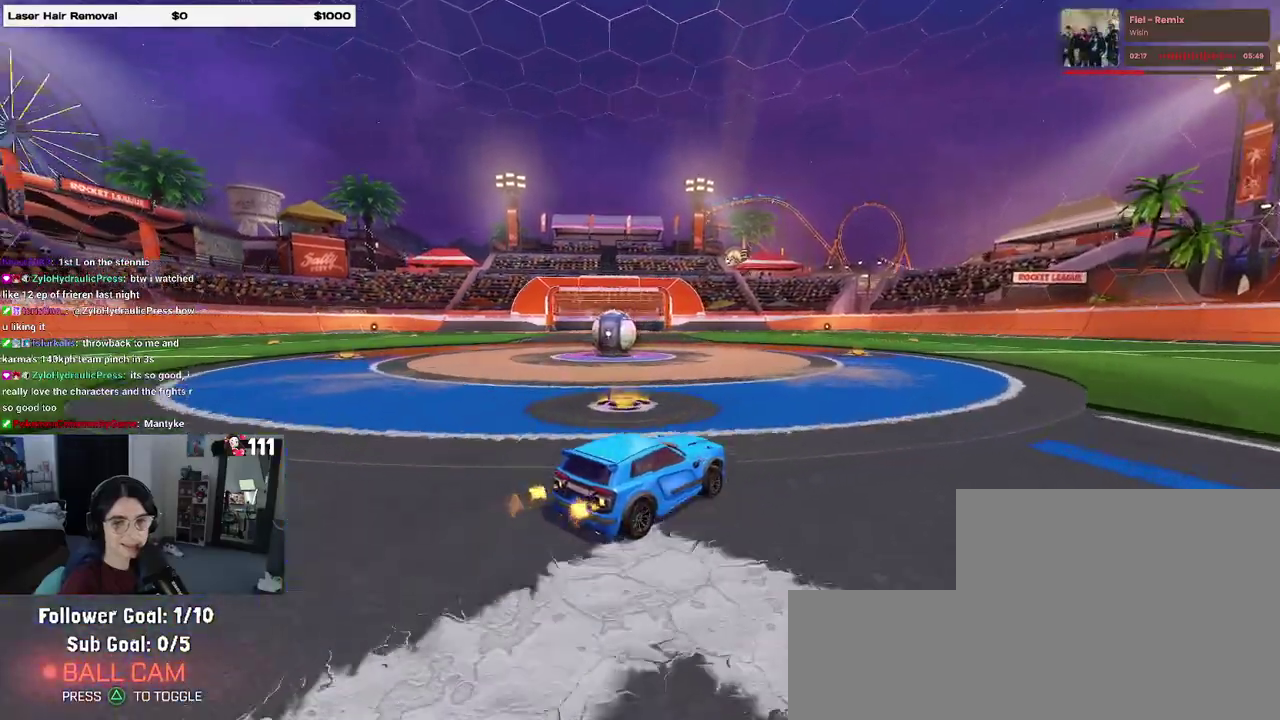
{"buttons": ["SQUARE"], "left_stick": "left", "right_stick": "center", "events": [[317, "SQUARE", "down"], [383, "left_stick", "left"]]}
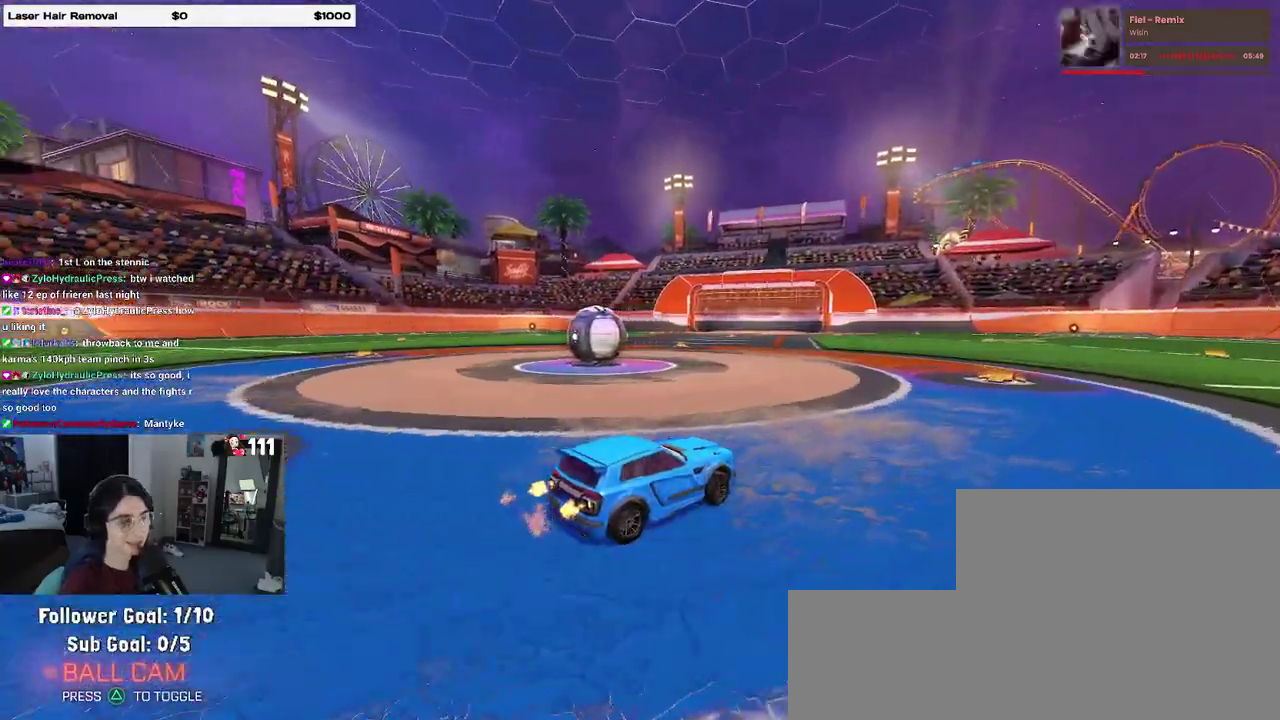
{"buttons": ["L2"], "left_stick": "center", "right_stick": "center", "events": [[17, "SQUARE", "up"], [233, "left_stick", "center"], [500, "L2", "down"]]}
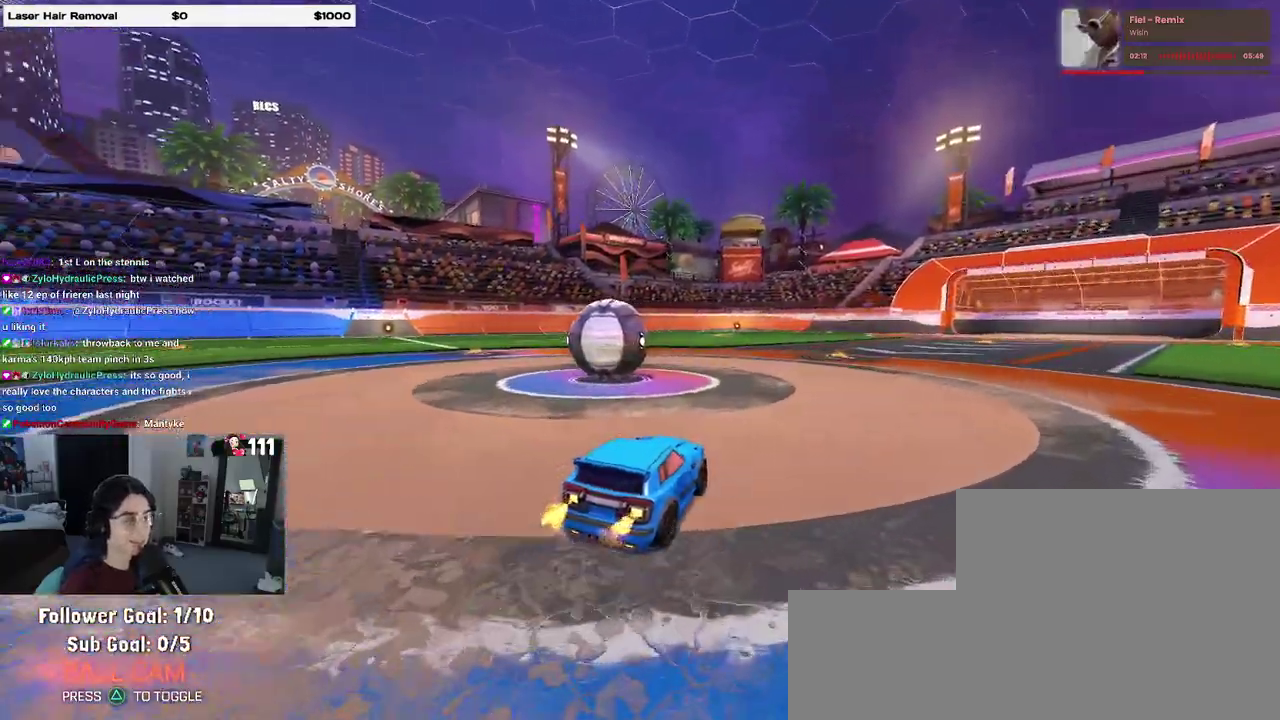
{"buttons": [], "left_stick": "down-left", "right_stick": "center"}
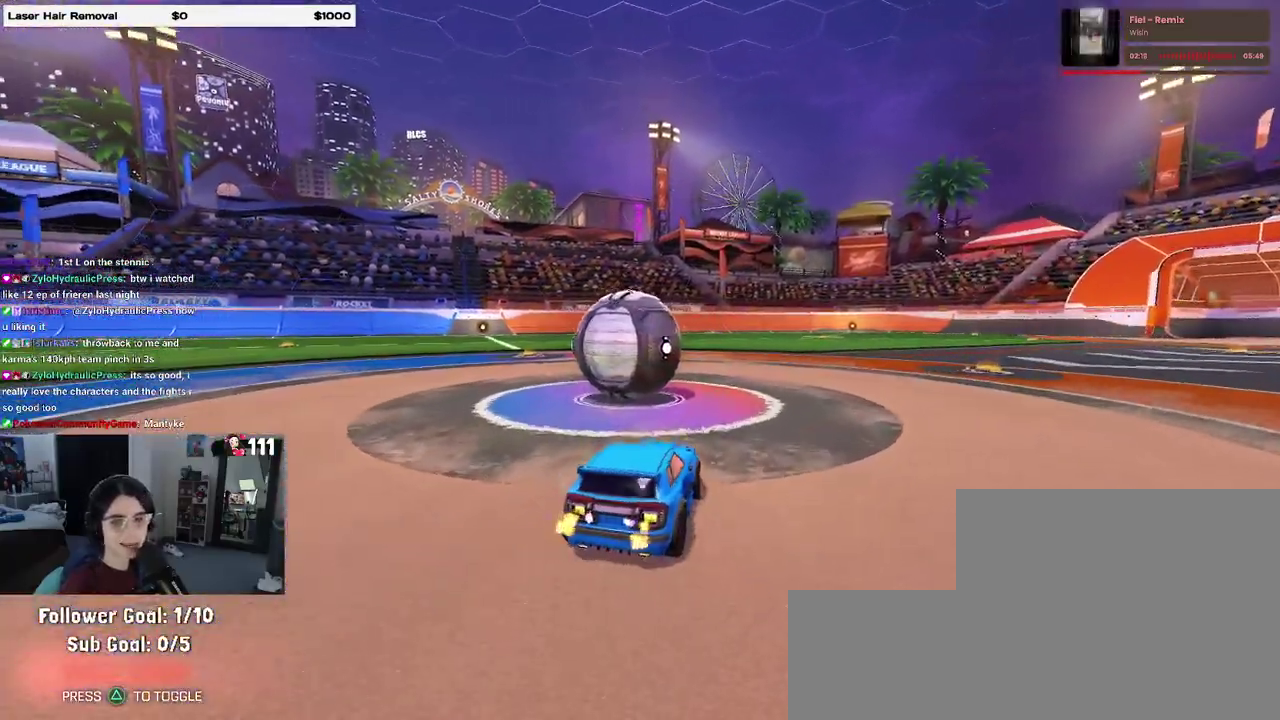
{"buttons": [], "left_stick": "center", "right_stick": "center", "events": [[100, "left_stick", "center"]]}
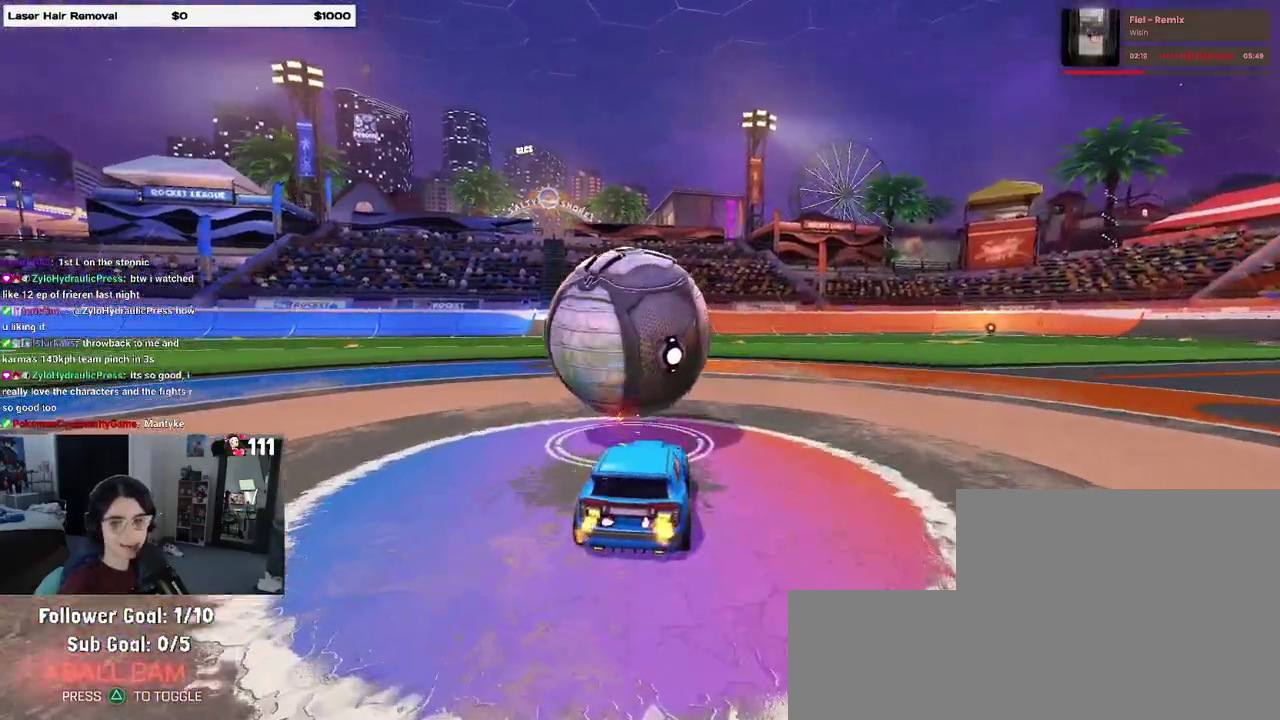
{"buttons": [], "left_stick": "center", "right_stick": "center", "events": []}
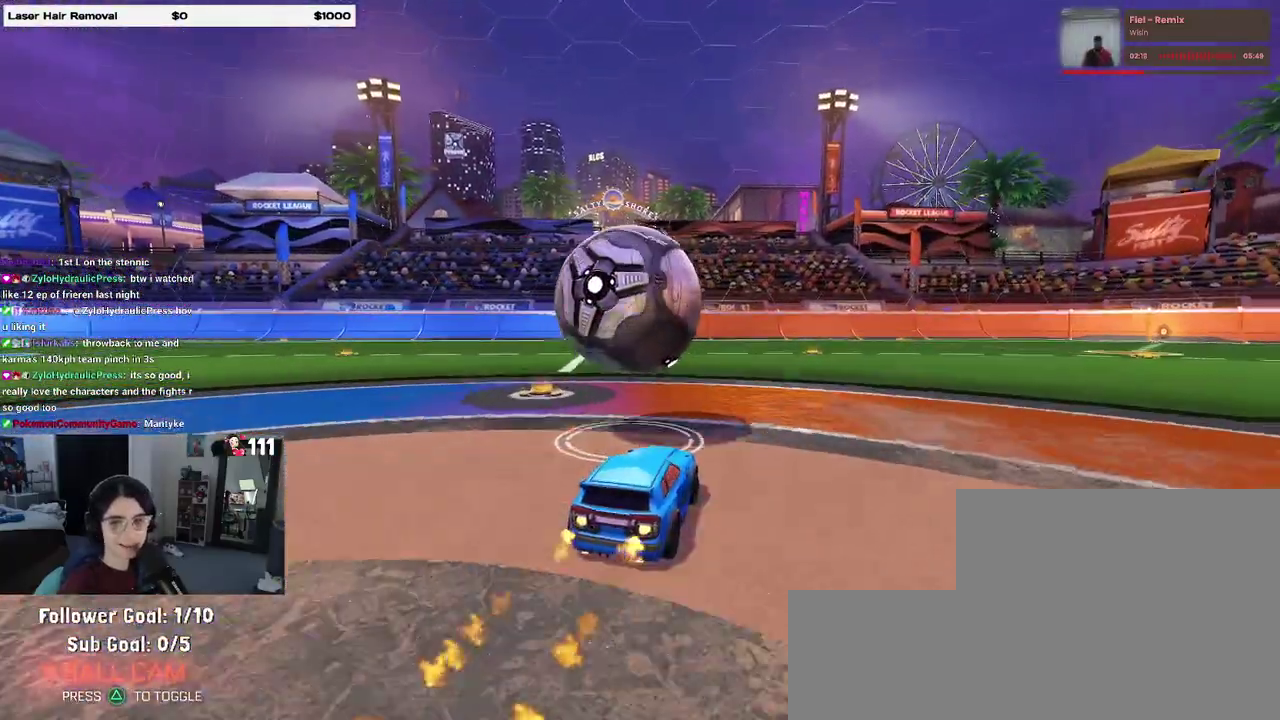
{"buttons": [], "left_stick": "center", "right_stick": "center", "events": [[83, "left_stick", "left"], [217, "left_stick", "center"]]}
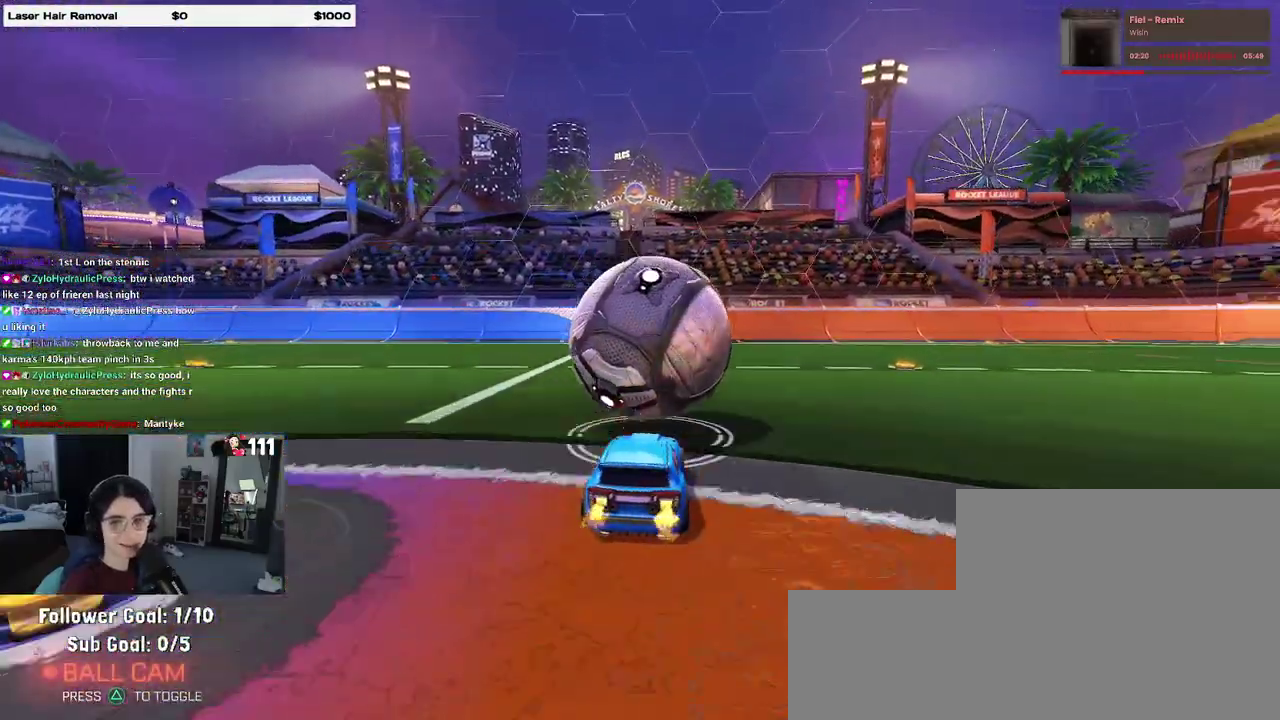
{"buttons": ["L2"], "left_stick": "center", "right_stick": "center", "events": [[500, "L2", "down"]]}
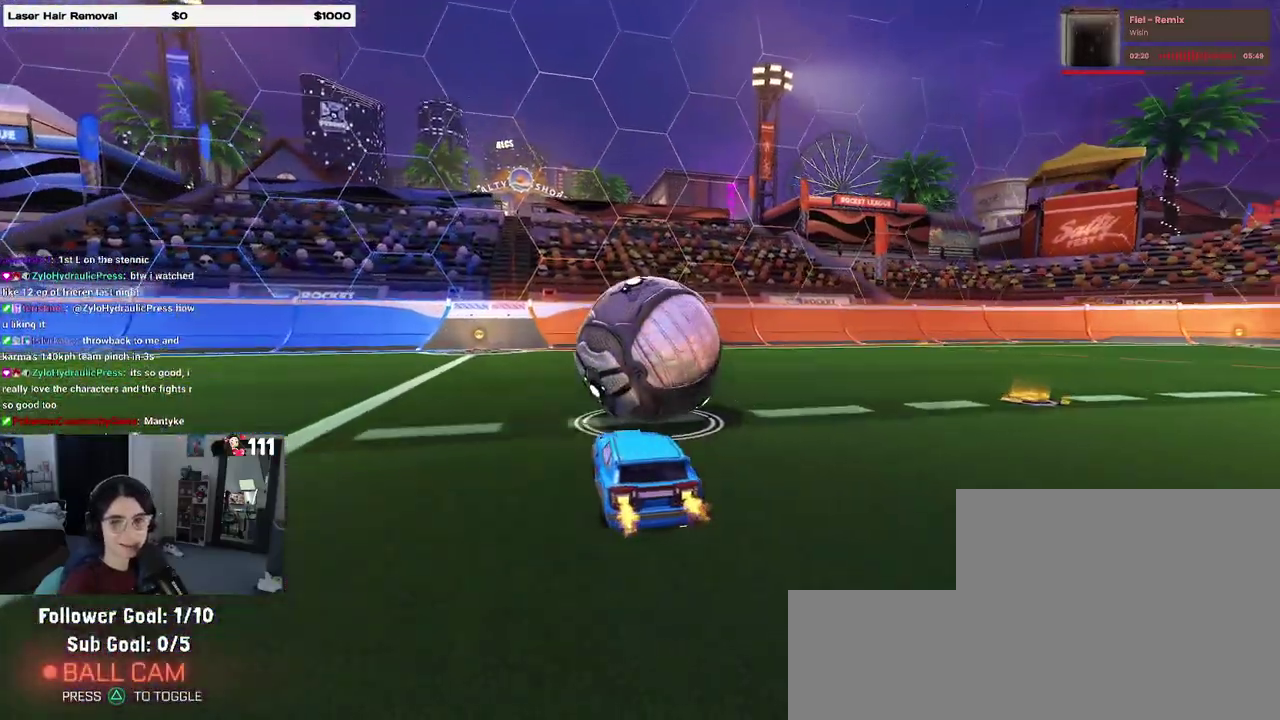
{"buttons": [], "left_stick": "center", "right_stick": "center", "events": [[217, "L2", "up"]]}
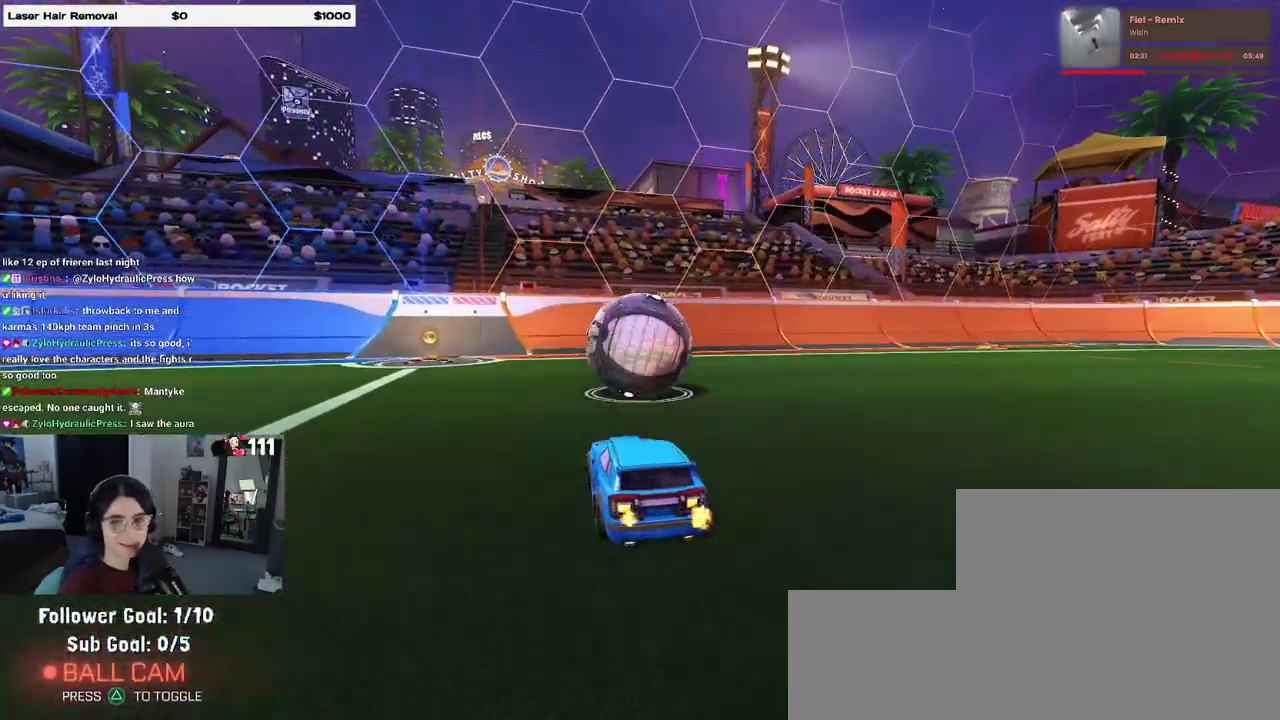
{"buttons": [], "left_stick": "center", "right_stick": "center", "events": []}
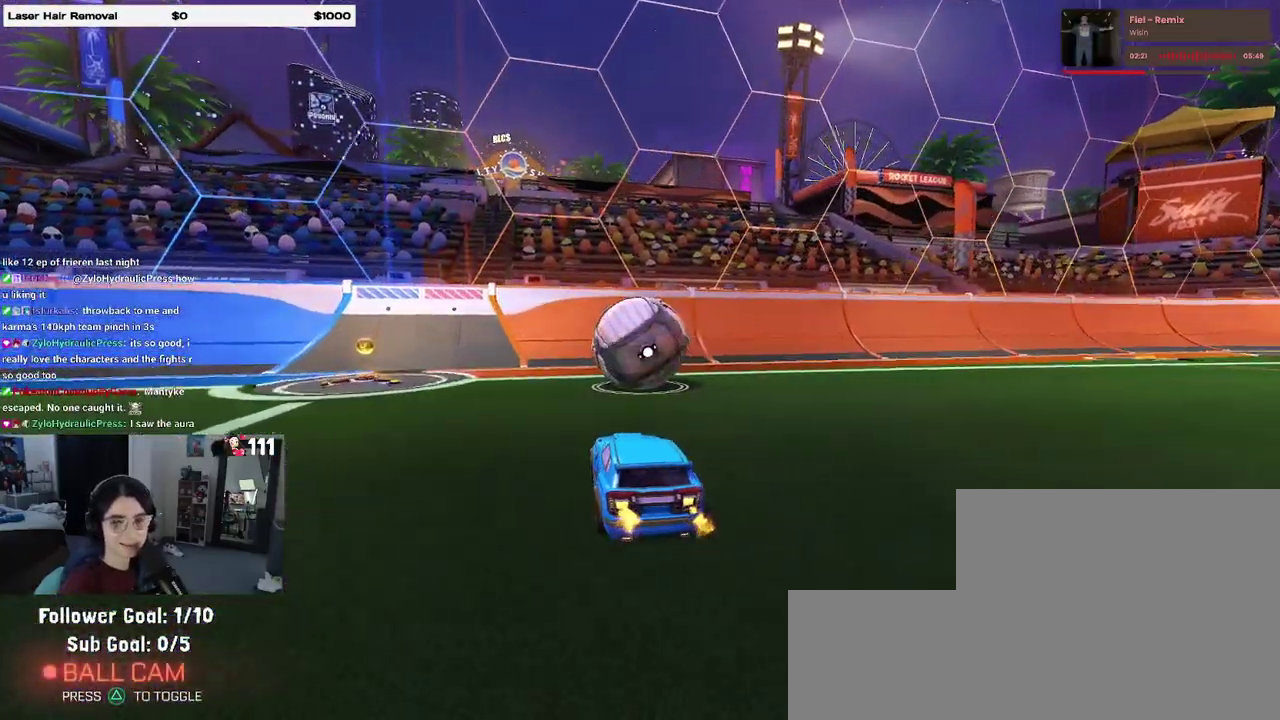
{"buttons": [], "left_stick": "center", "right_stick": "center", "events": []}
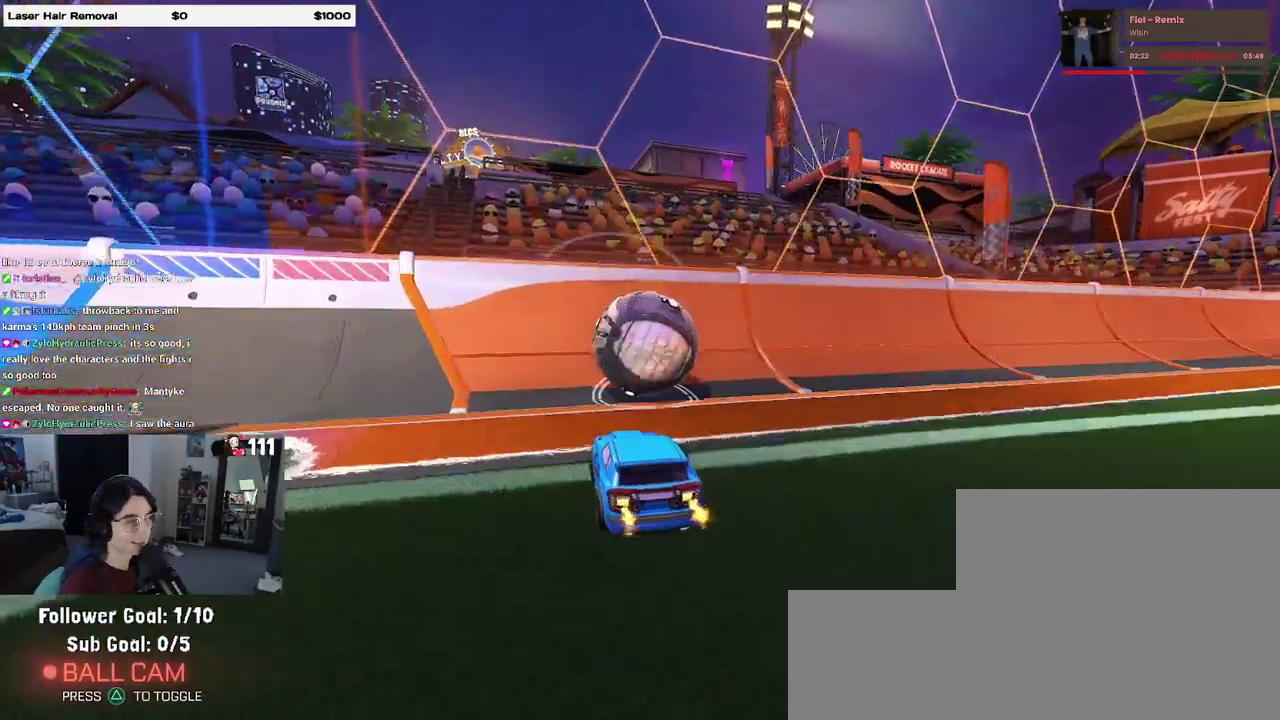
{"buttons": [], "left_stick": "center", "right_stick": "center", "events": []}
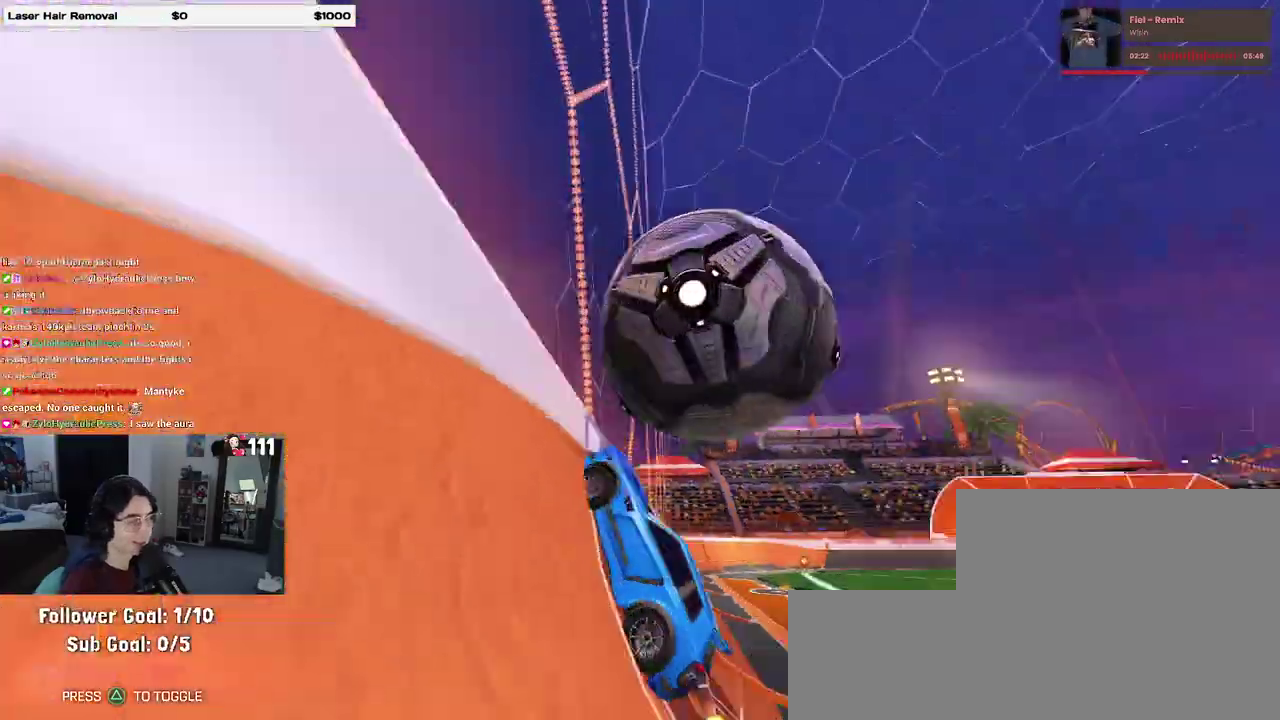
{"buttons": [], "left_stick": "down-right", "right_stick": "center", "events": [[167, "CROSS", "down"], [200, "left_stick", "down-right"], [367, "CROSS", "up"]]}
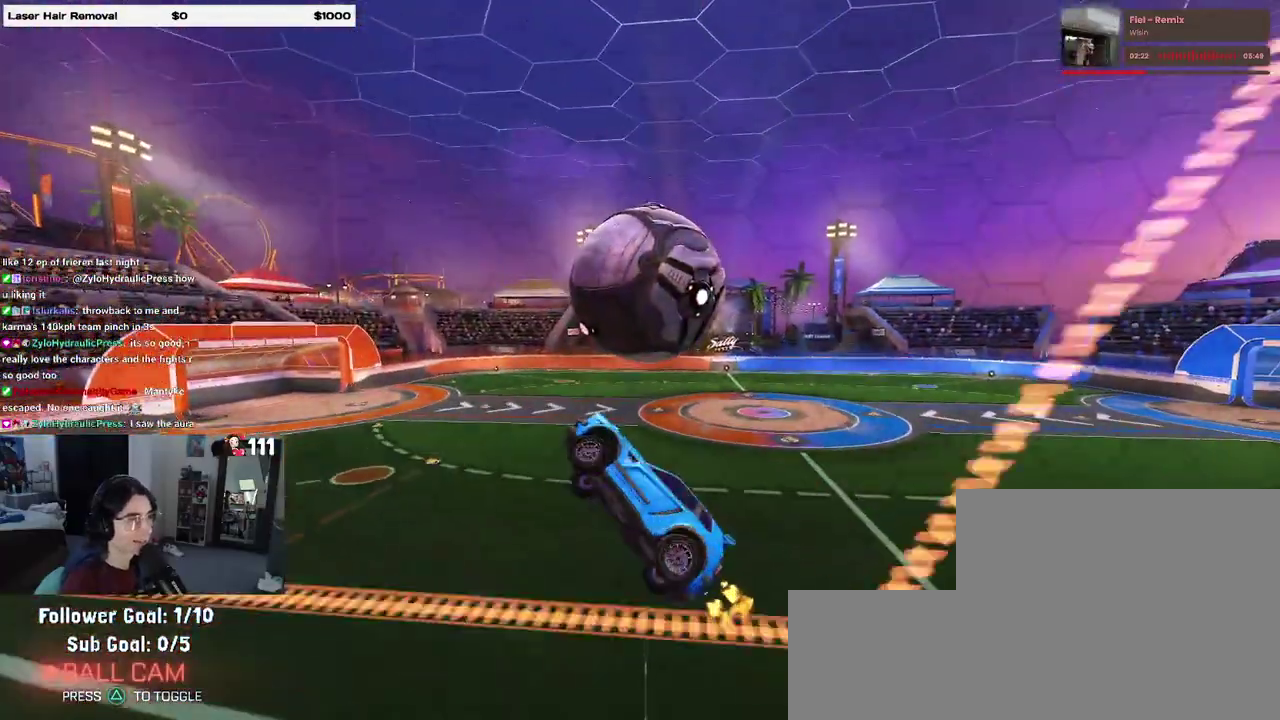
{"buttons": [], "left_stick": "left", "right_stick": "center", "events": [[200, "left_stick", "right"], [250, "left_stick", "center"], [433, "left_stick", "left"]]}
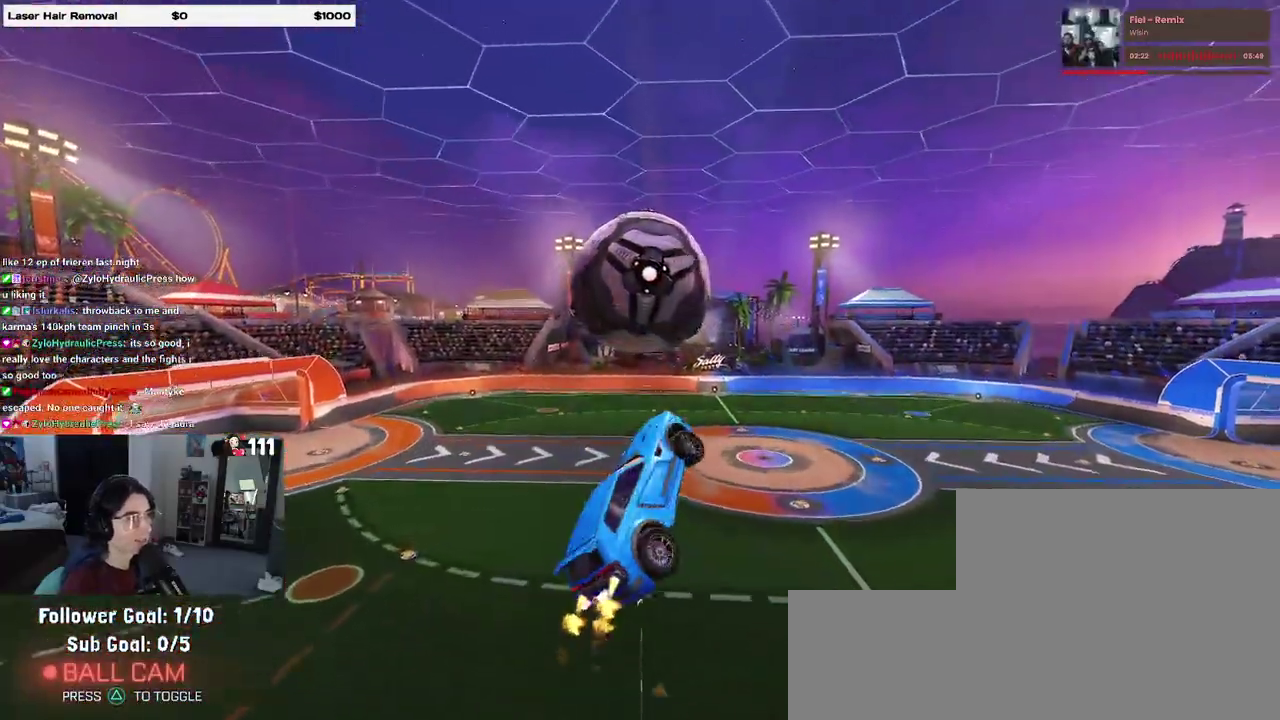
{"buttons": [], "left_stick": "center", "right_stick": "center"}
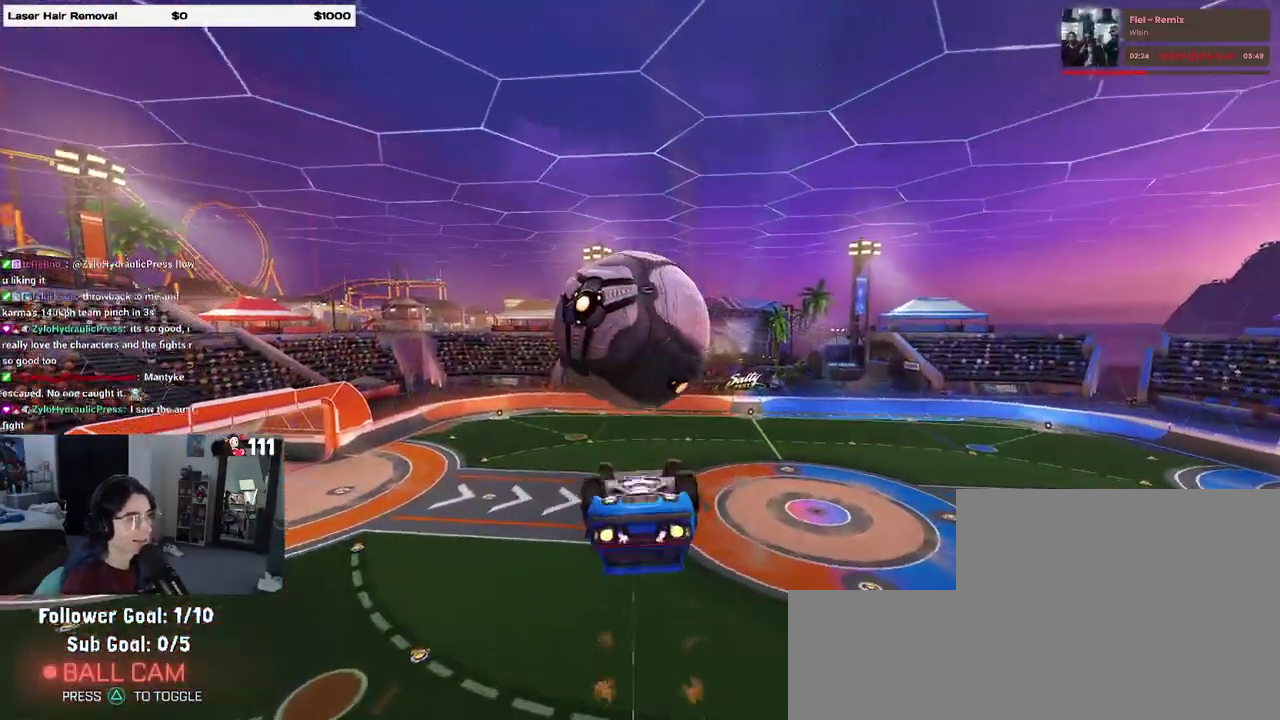
{"buttons": [], "left_stick": "left", "right_stick": "center"}
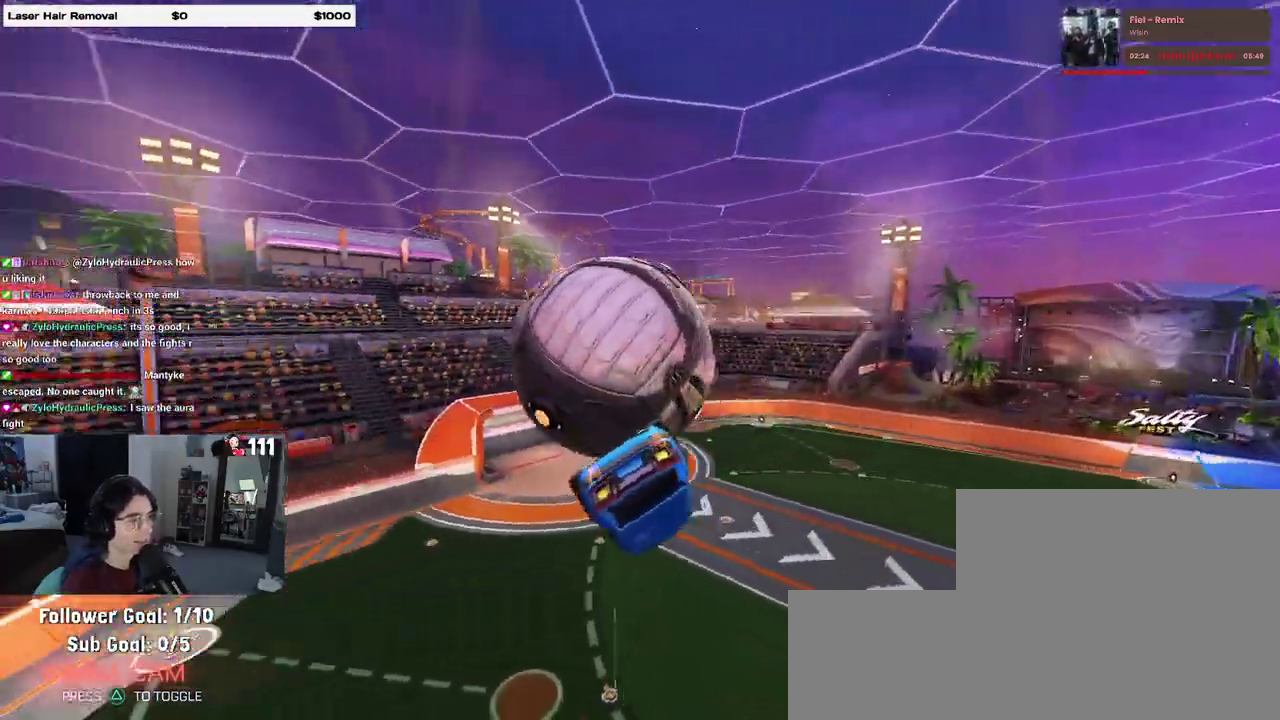
{"buttons": [], "left_stick": "down", "right_stick": "center"}
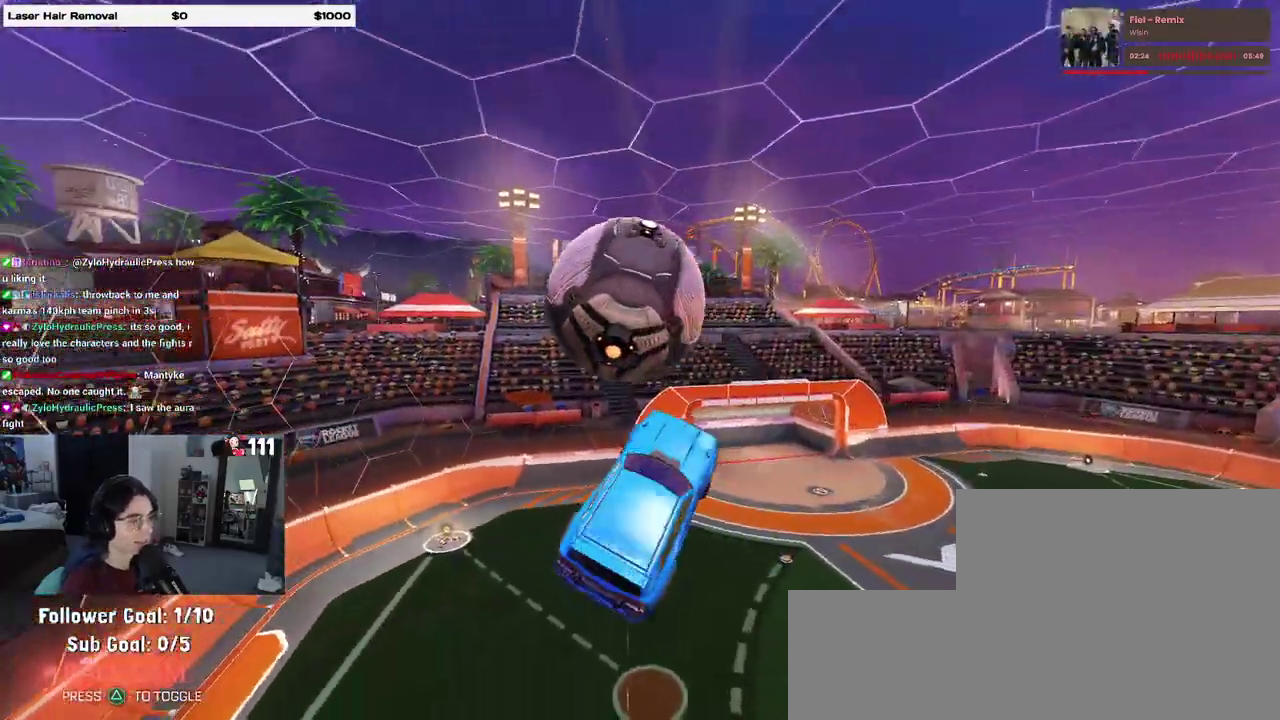
{"buttons": [], "left_stick": "center", "right_stick": "center", "events": [[117, "left_stick", "center"], [183, "left_stick", "left"], [267, "left_stick", "center"]]}
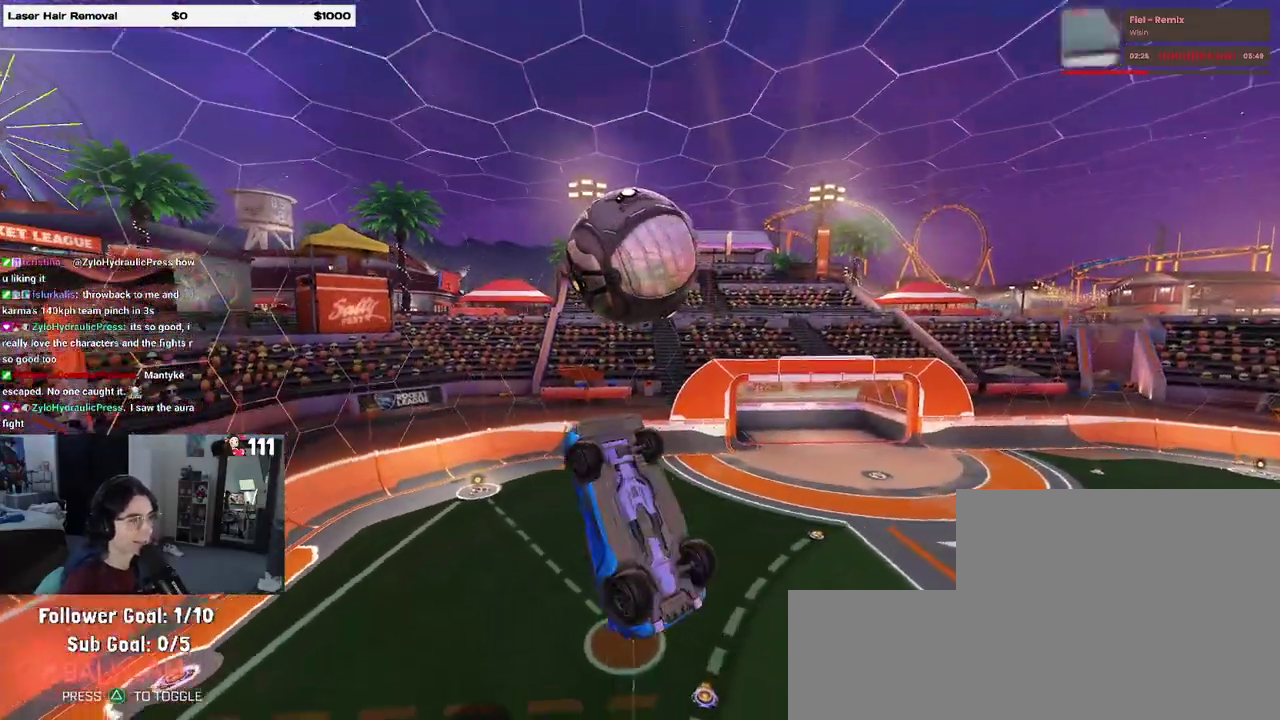
{"buttons": [], "left_stick": "down-left", "right_stick": "center"}
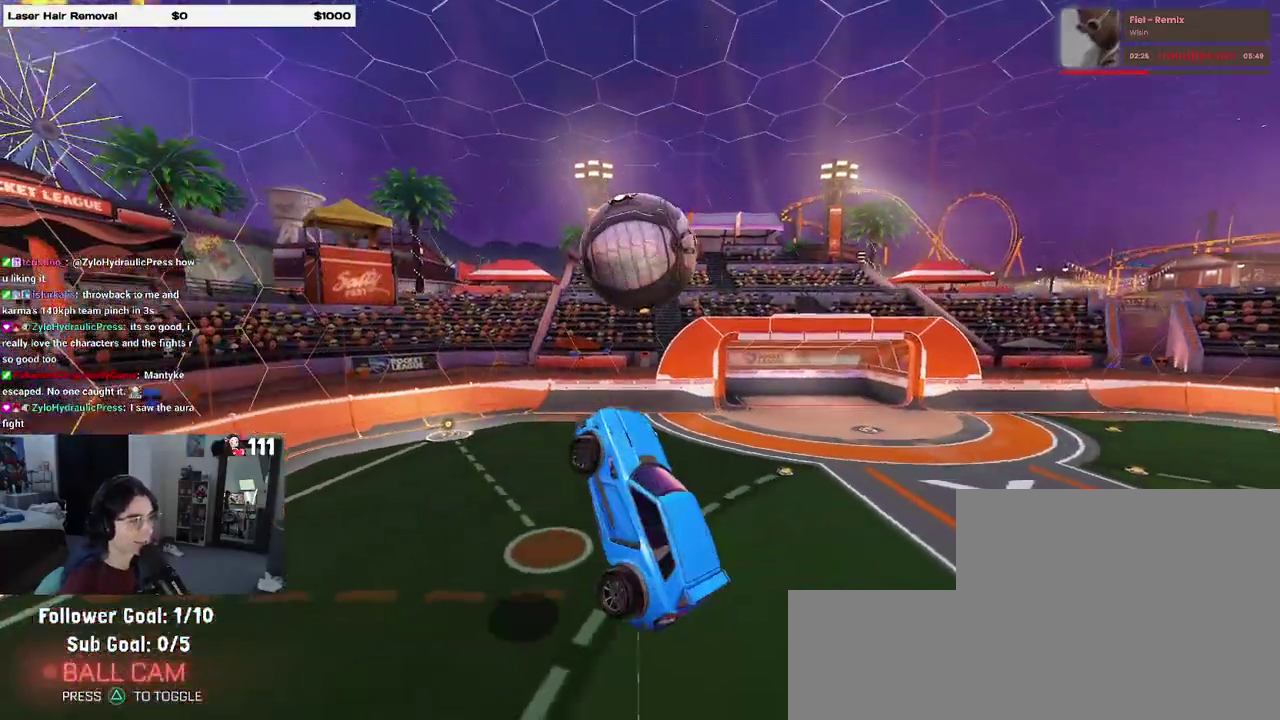
{"buttons": [], "left_stick": "center", "right_stick": "center", "events": [[67, "left_stick", "down"], [117, "left_stick", "center"], [383, "left_stick", "down-left"], [483, "left_stick", "center"]]}
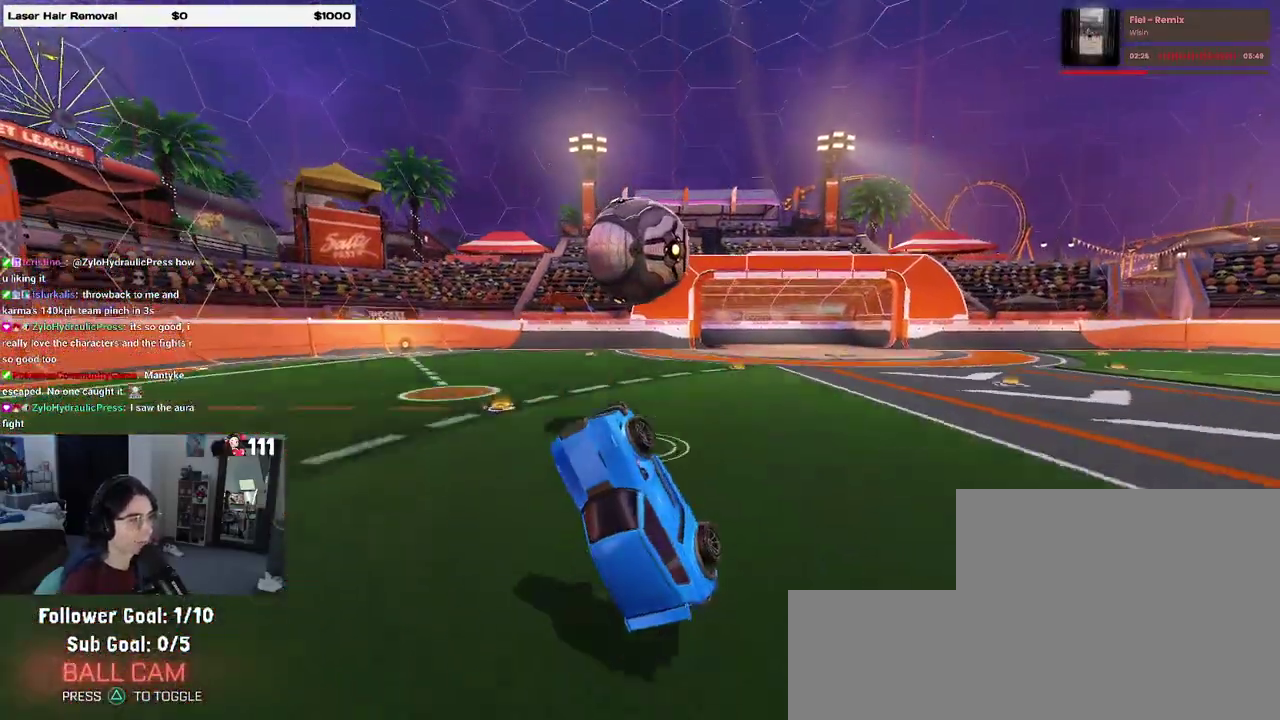
{"buttons": [], "left_stick": "down-right", "right_stick": "center", "events": [[117, "left_stick", "down"], [217, "left_stick", "down-left"], [333, "left_stick", "down"], [450, "left_stick", "down-right"]]}